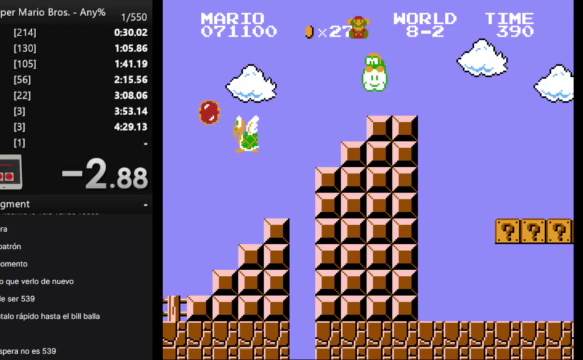
Gameplay with a controller (Nintendo layout); each line is a JSON object with the inputs held at the frame after it. "events" lists button and stick changes between this image and that frame as [ms after this image, input, new state], when the widget could be followed in between. Not read: A L3 R3.
{"buttons": [], "events": []}
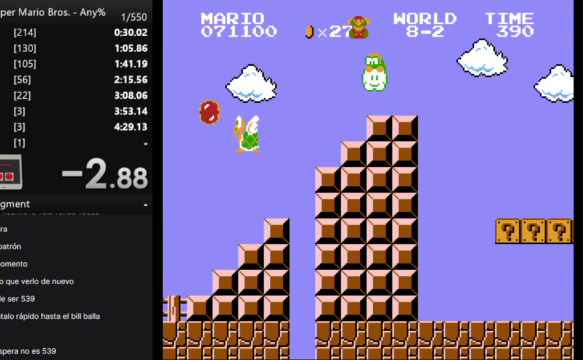
{"buttons": [], "events": []}
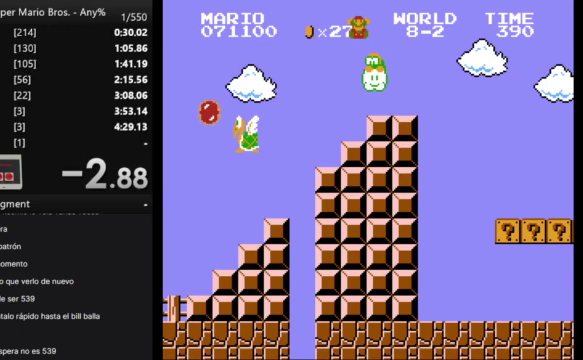
{"buttons": [], "events": []}
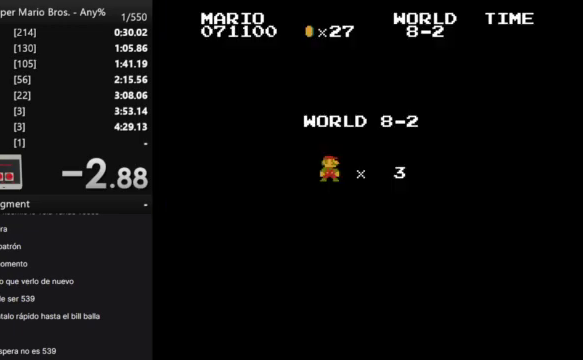
{"buttons": ["B", "DPAD_RIGHT"], "events": [[367, "B", "down"], [400, "DPAD_RIGHT", "down"]]}
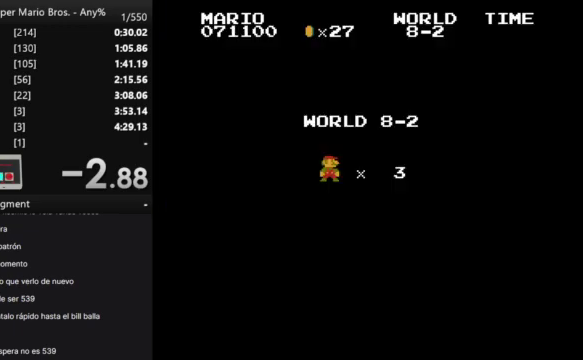
{"buttons": ["B", "DPAD_RIGHT"], "events": []}
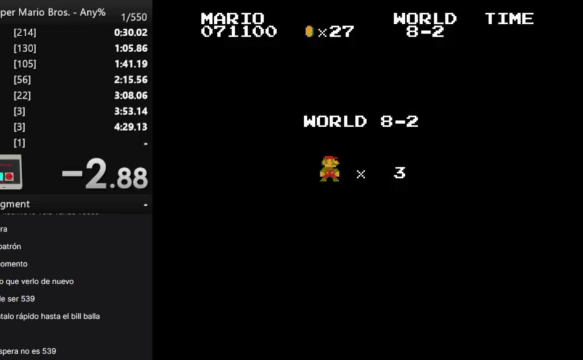
{"buttons": ["B", "DPAD_RIGHT"], "events": []}
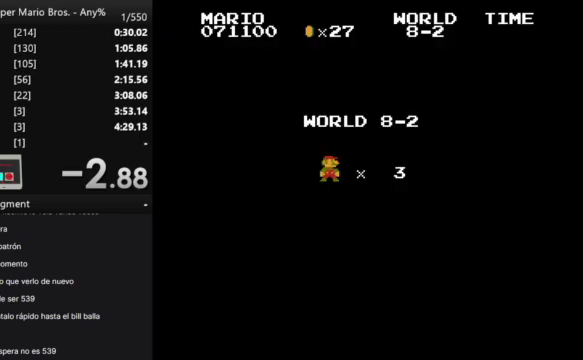
{"buttons": ["B", "DPAD_RIGHT"], "events": []}
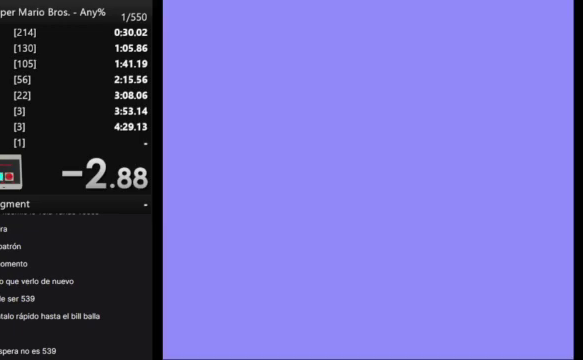
{"buttons": ["B", "DPAD_RIGHT"], "events": []}
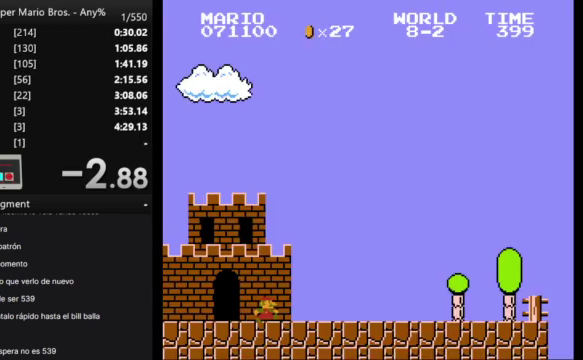
{"buttons": ["B", "DPAD_RIGHT"], "events": []}
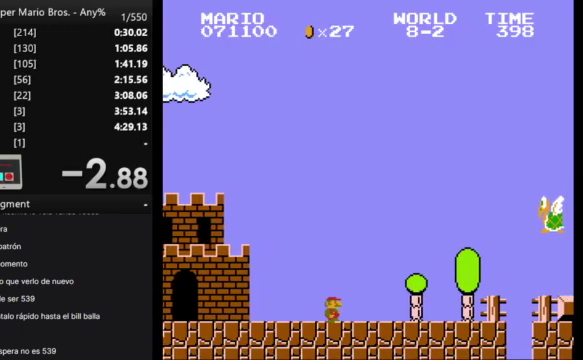
{"buttons": ["B", "DPAD_RIGHT"], "events": []}
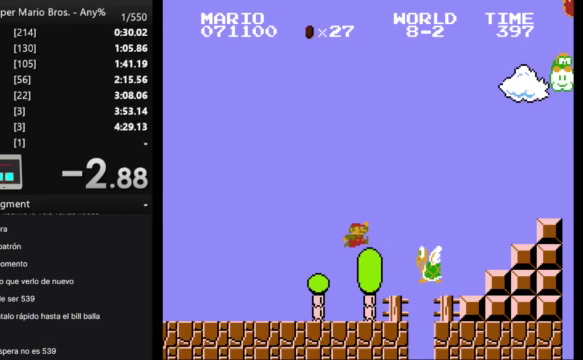
{"buttons": ["B", "DPAD_RIGHT"], "events": []}
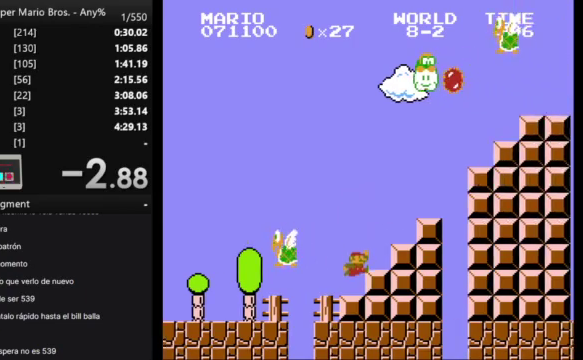
{"buttons": [], "events": [[400, "DPAD_RIGHT", "up"], [467, "B", "up"]]}
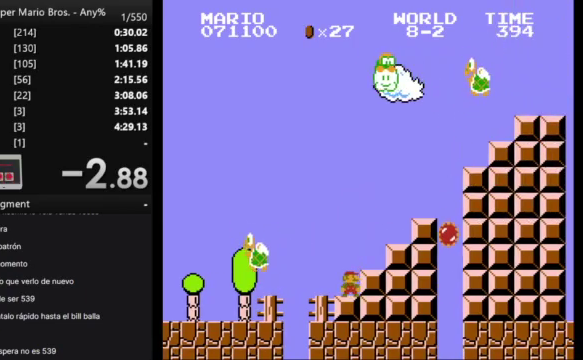
{"buttons": [], "events": []}
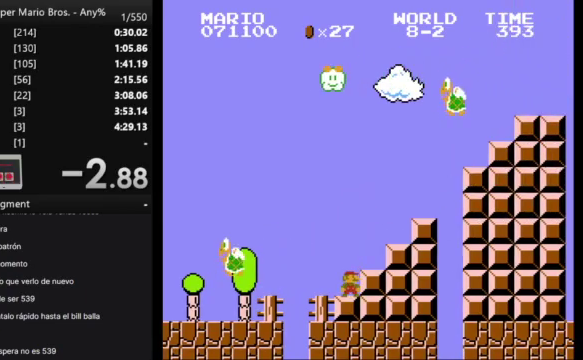
{"buttons": [], "events": []}
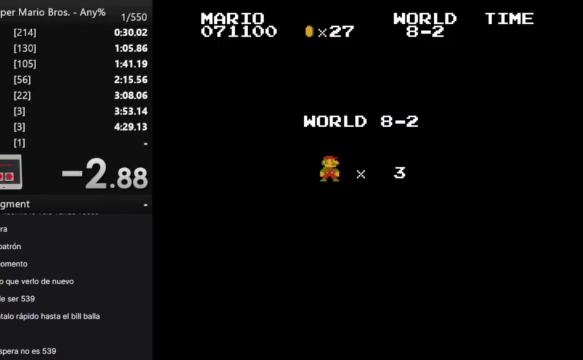
{"buttons": [], "events": []}
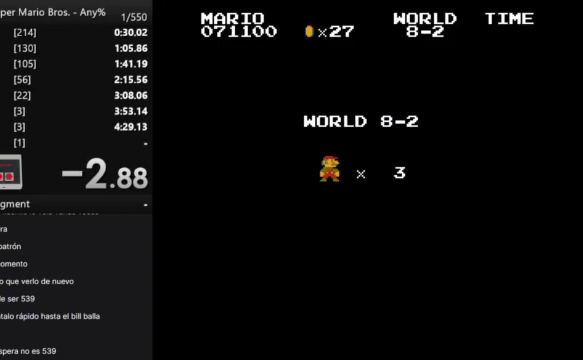
{"buttons": ["B", "DPAD_RIGHT"], "events": [[67, "B", "down"], [67, "DPAD_RIGHT", "down"]]}
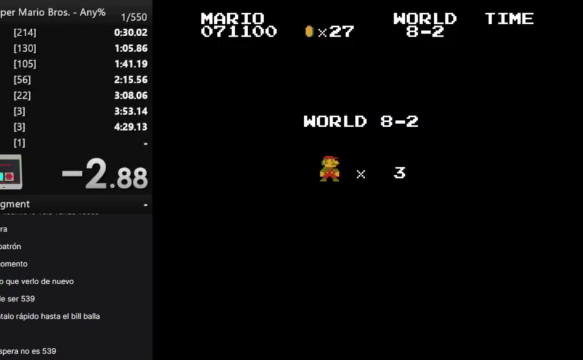
{"buttons": ["B", "DPAD_RIGHT"], "events": []}
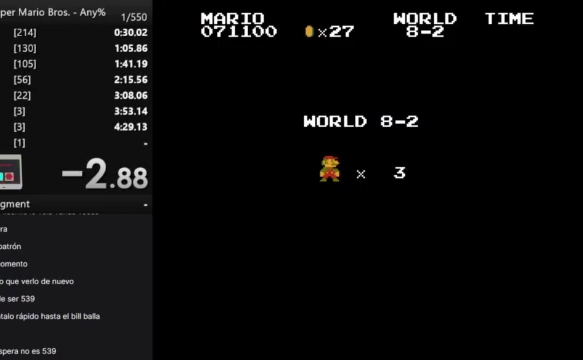
{"buttons": ["B", "DPAD_RIGHT"], "events": []}
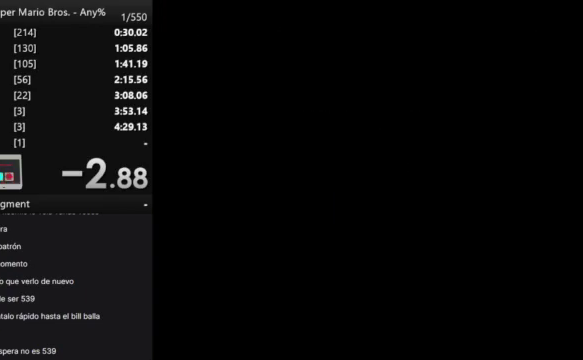
{"buttons": ["B", "DPAD_RIGHT"], "events": []}
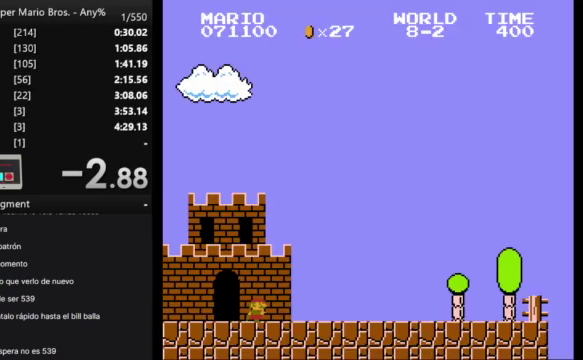
{"buttons": ["B", "DPAD_RIGHT"], "events": []}
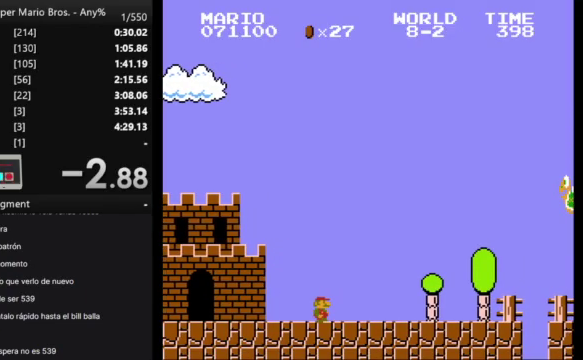
{"buttons": ["B", "DPAD_RIGHT"], "events": []}
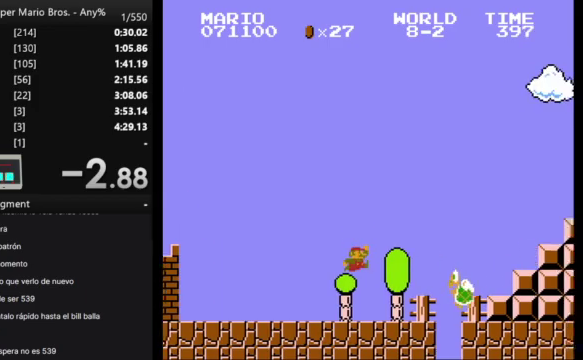
{"buttons": ["B", "DPAD_RIGHT"], "events": []}
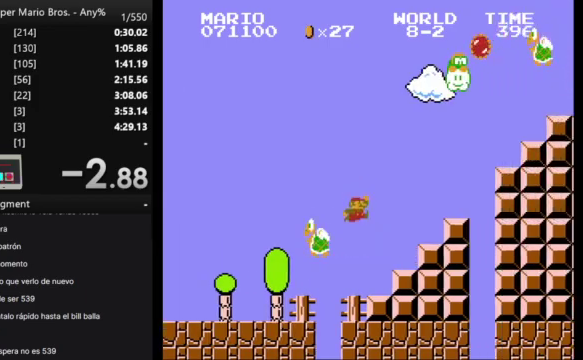
{"buttons": ["B", "DPAD_RIGHT"], "events": []}
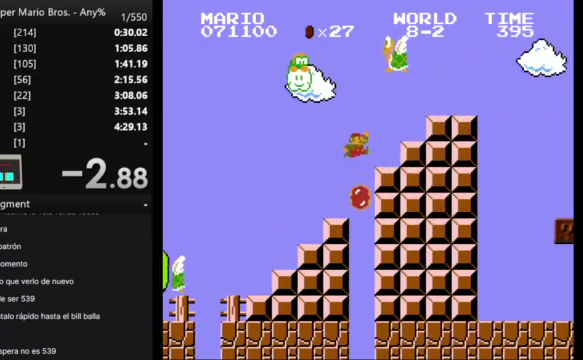
{"buttons": ["B", "DPAD_RIGHT"], "events": []}
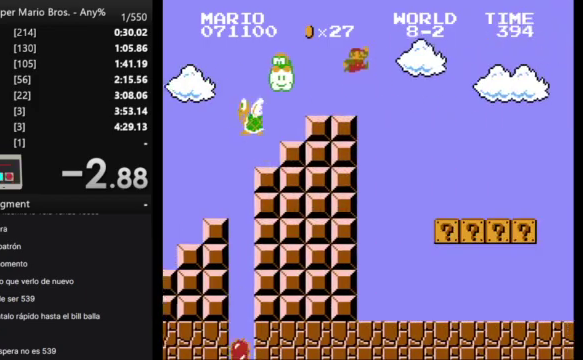
{"buttons": ["B", "DPAD_RIGHT"], "events": []}
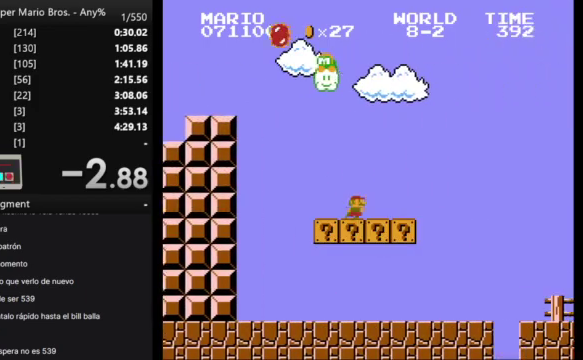
{"buttons": ["B", "DPAD_RIGHT"], "events": []}
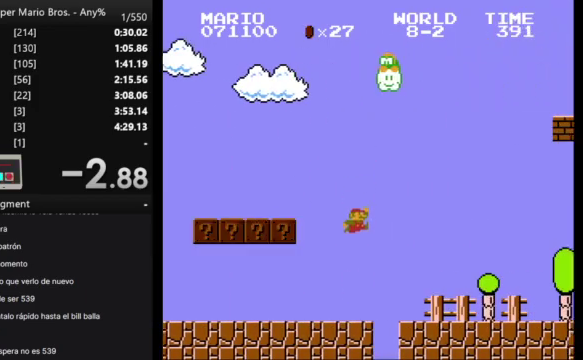
{"buttons": ["B", "DPAD_RIGHT"], "events": []}
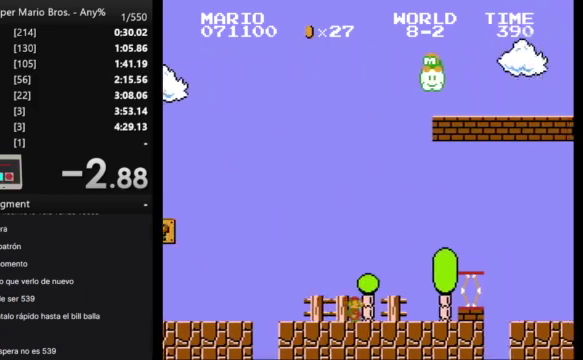
{"buttons": ["B", "DPAD_RIGHT"], "events": []}
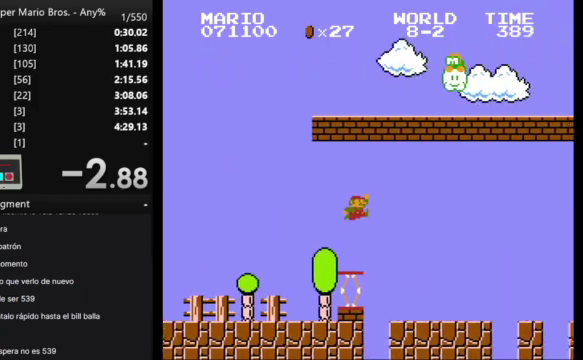
{"buttons": ["B", "DPAD_RIGHT"], "events": []}
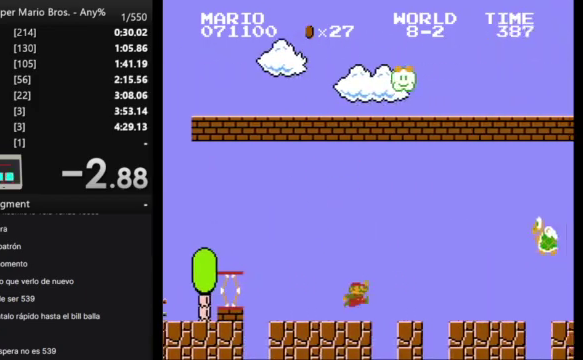
{"buttons": ["B", "DPAD_RIGHT"], "events": []}